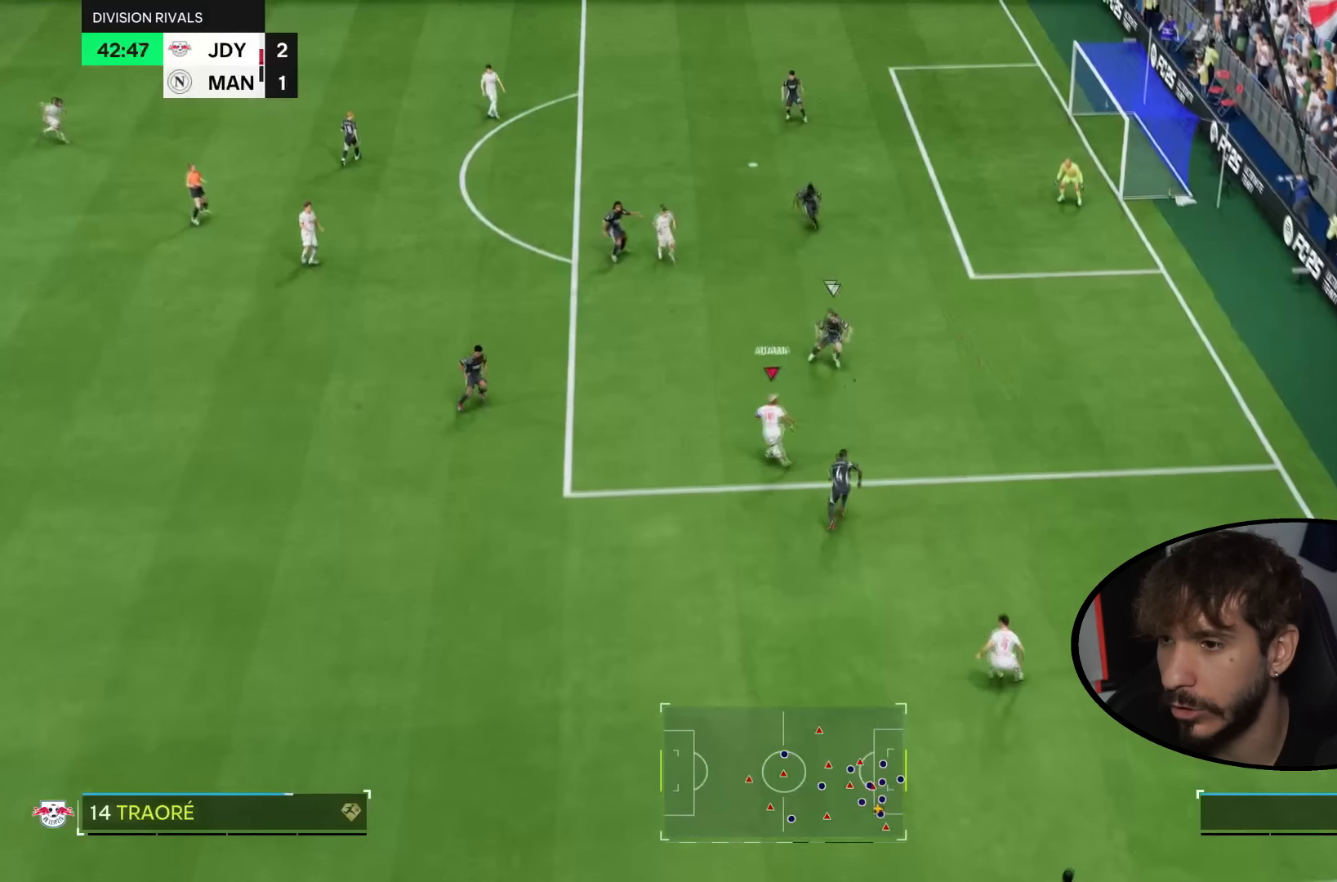
Gameplay with a controller (PlayStation layout); each line is a JSON object with the inputs held at the frame after it. "events" lists button and stick changes between this image and that frame as [ms after this image, input, new state], when the widget could be followed in between. Not read: L1 L3 R1 R2 R3.
{"buttons": [], "left_stick": "up", "right_stick": "center", "events": [[67, "L2", "up"], [300, "CROSS", "down"], [334, "left_stick", "up"], [401, "CROSS", "up"]]}
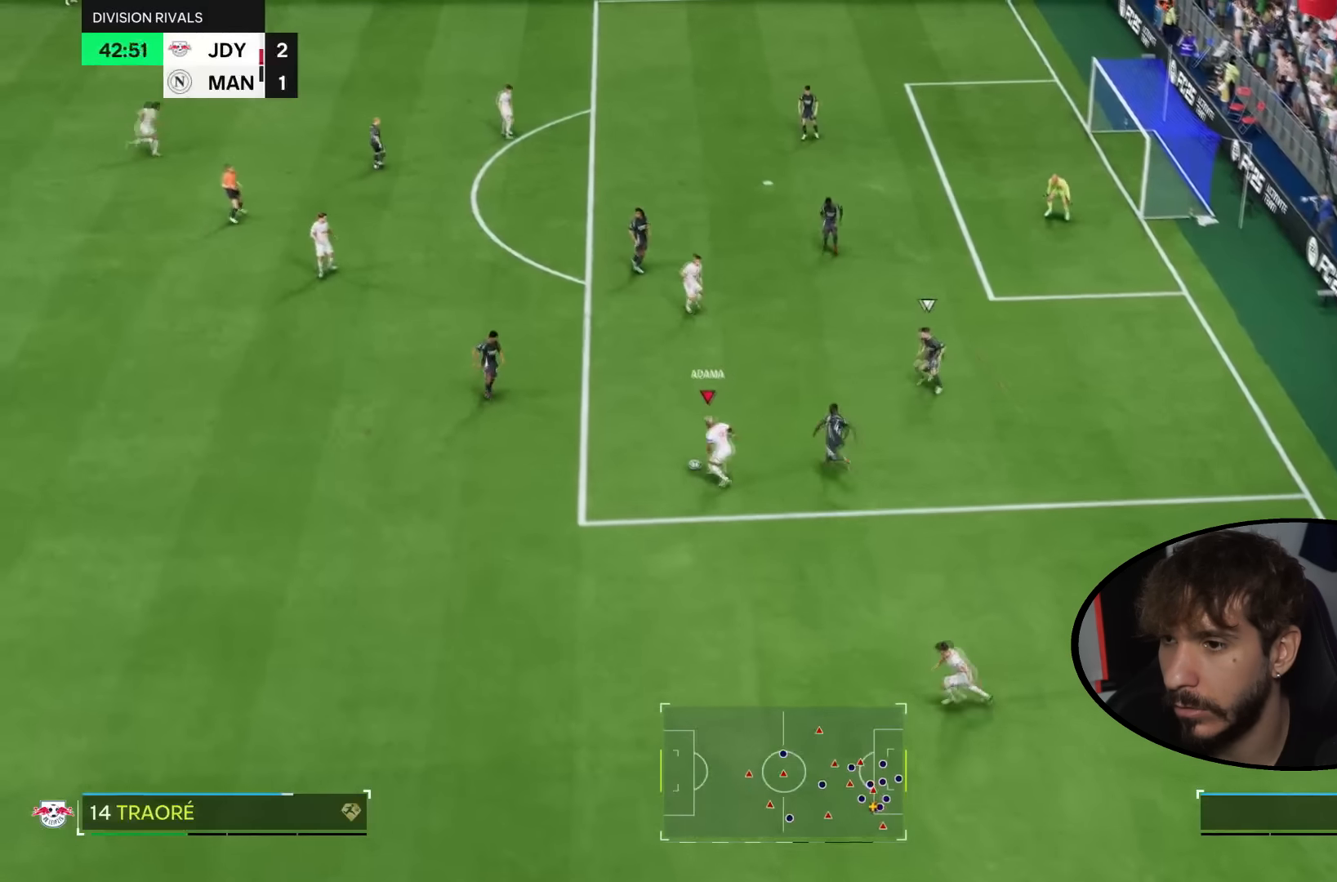
{"buttons": [], "left_stick": "up", "right_stick": "center", "events": []}
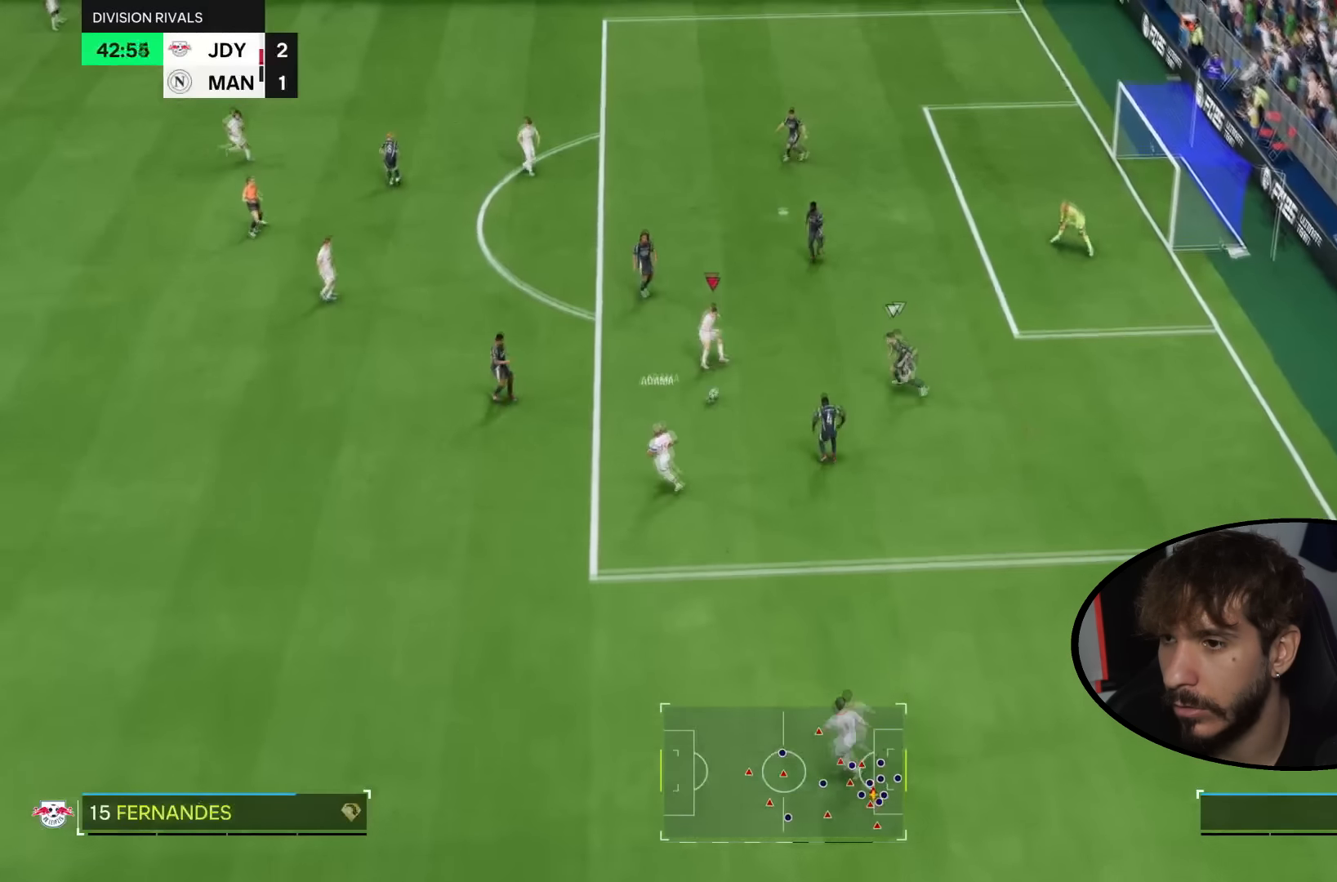
{"buttons": [], "left_stick": "up-right", "right_stick": "center", "events": [[200, "right_stick", "up-right"], [300, "right_stick", "left"], [367, "right_stick", "center"], [501, "left_stick", "up-right"]]}
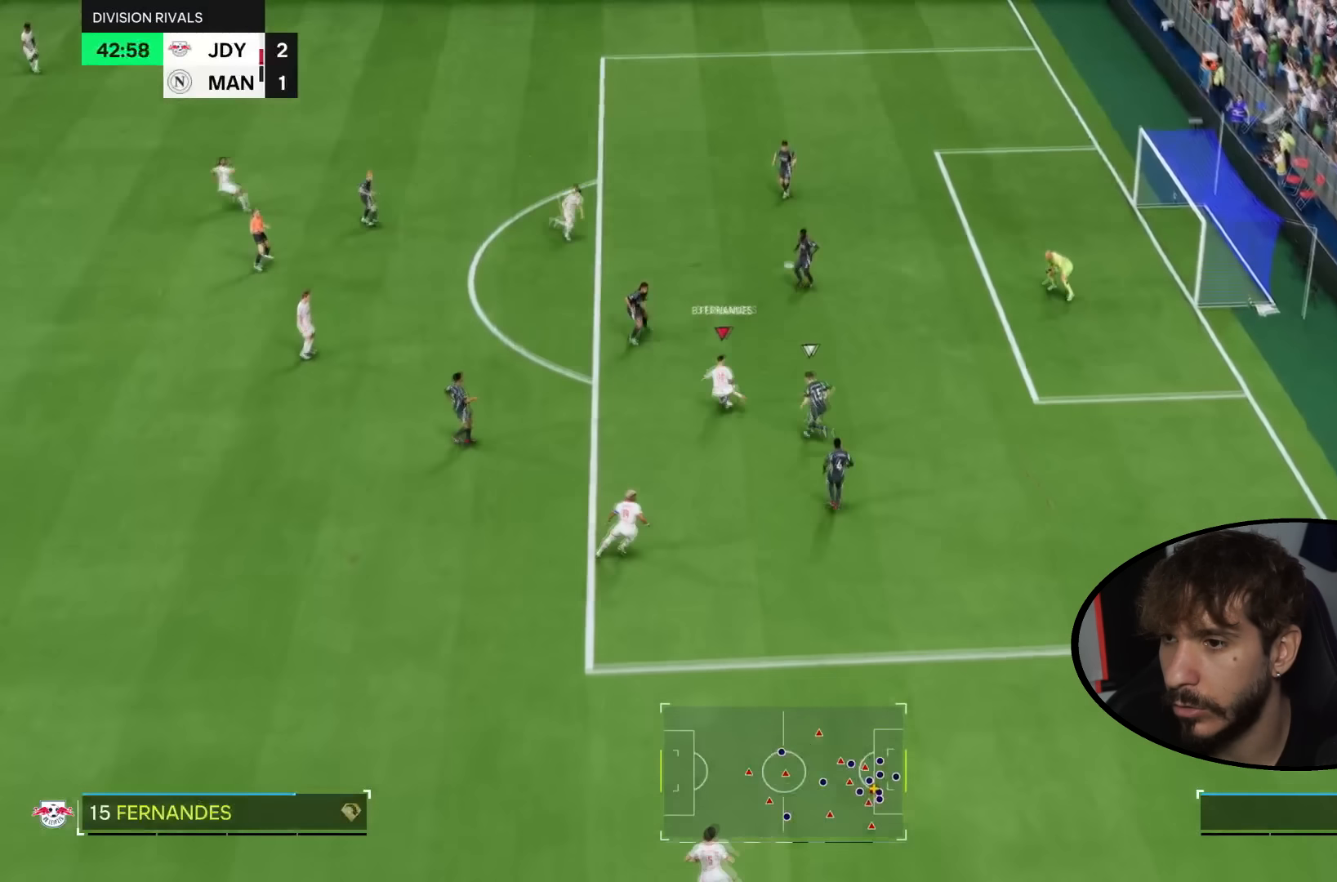
{"buttons": [], "left_stick": "up-right", "right_stick": "center", "events": []}
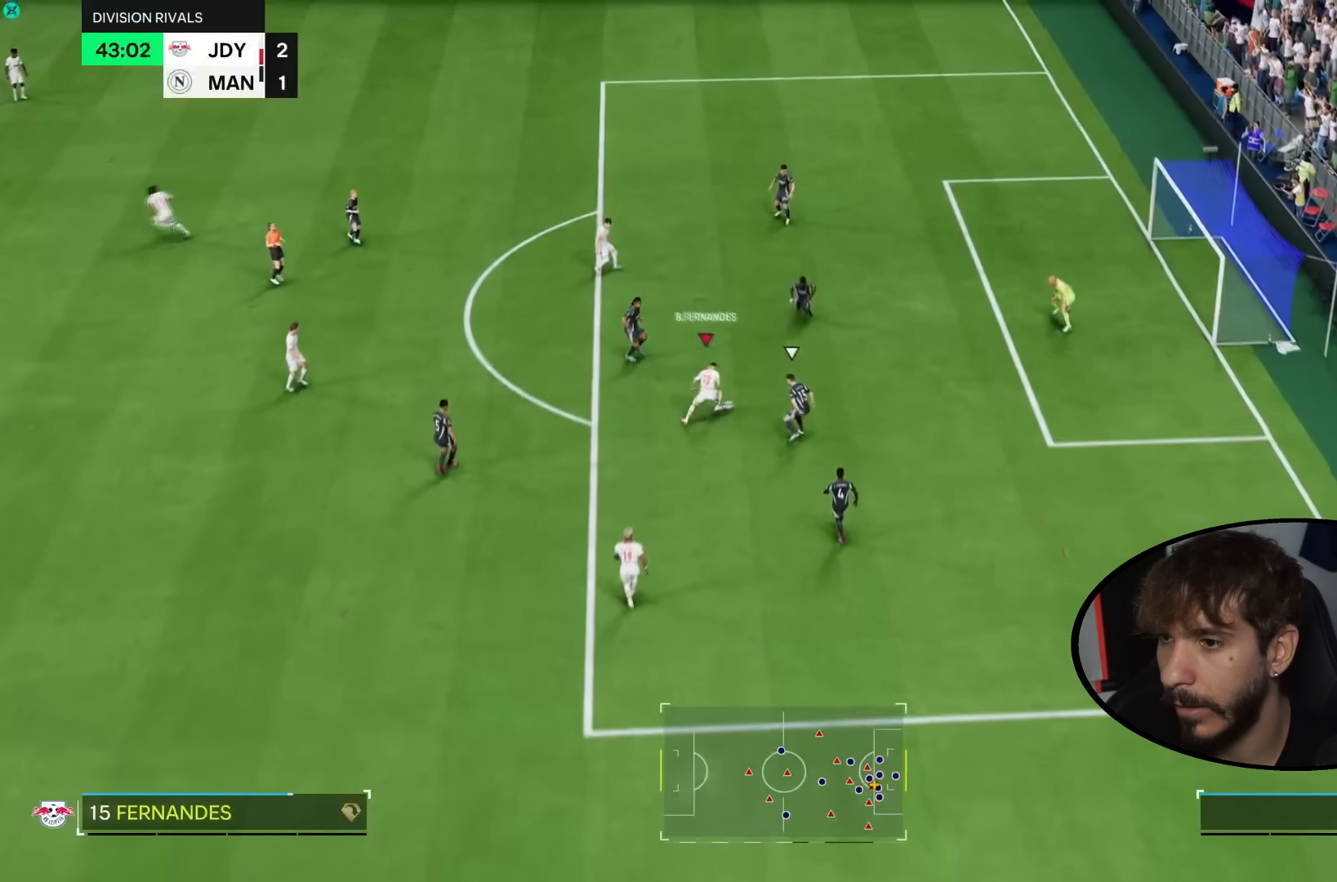
{"buttons": ["L2"], "left_stick": "right", "right_stick": "center", "events": [[133, "CIRCLE", "down"], [233, "CIRCLE", "up"], [500, "L2", "down"], [500, "left_stick", "right"]]}
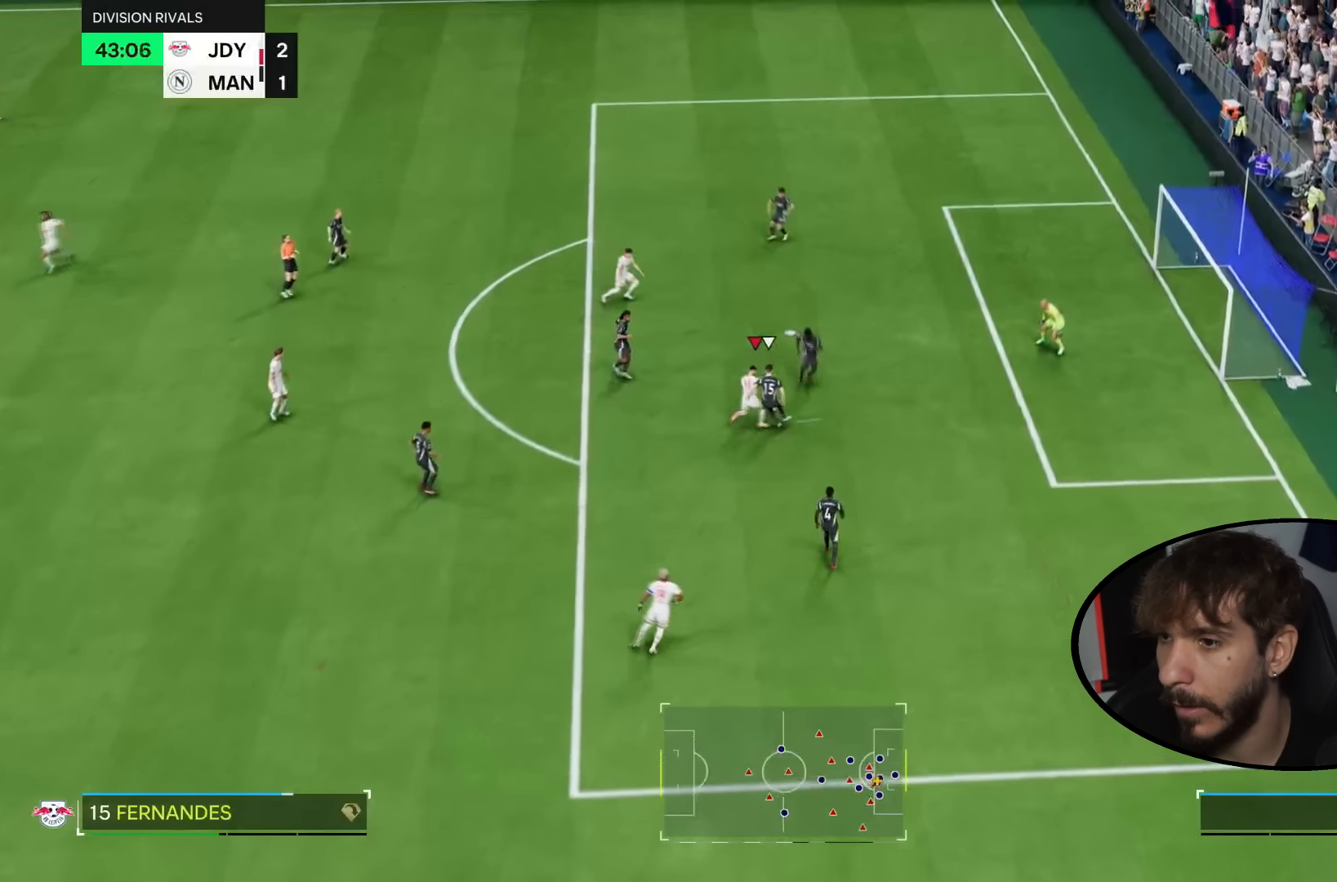
{"buttons": ["L2"], "left_stick": "up-right", "right_stick": "center", "events": [[467, "left_stick", "up-right"]]}
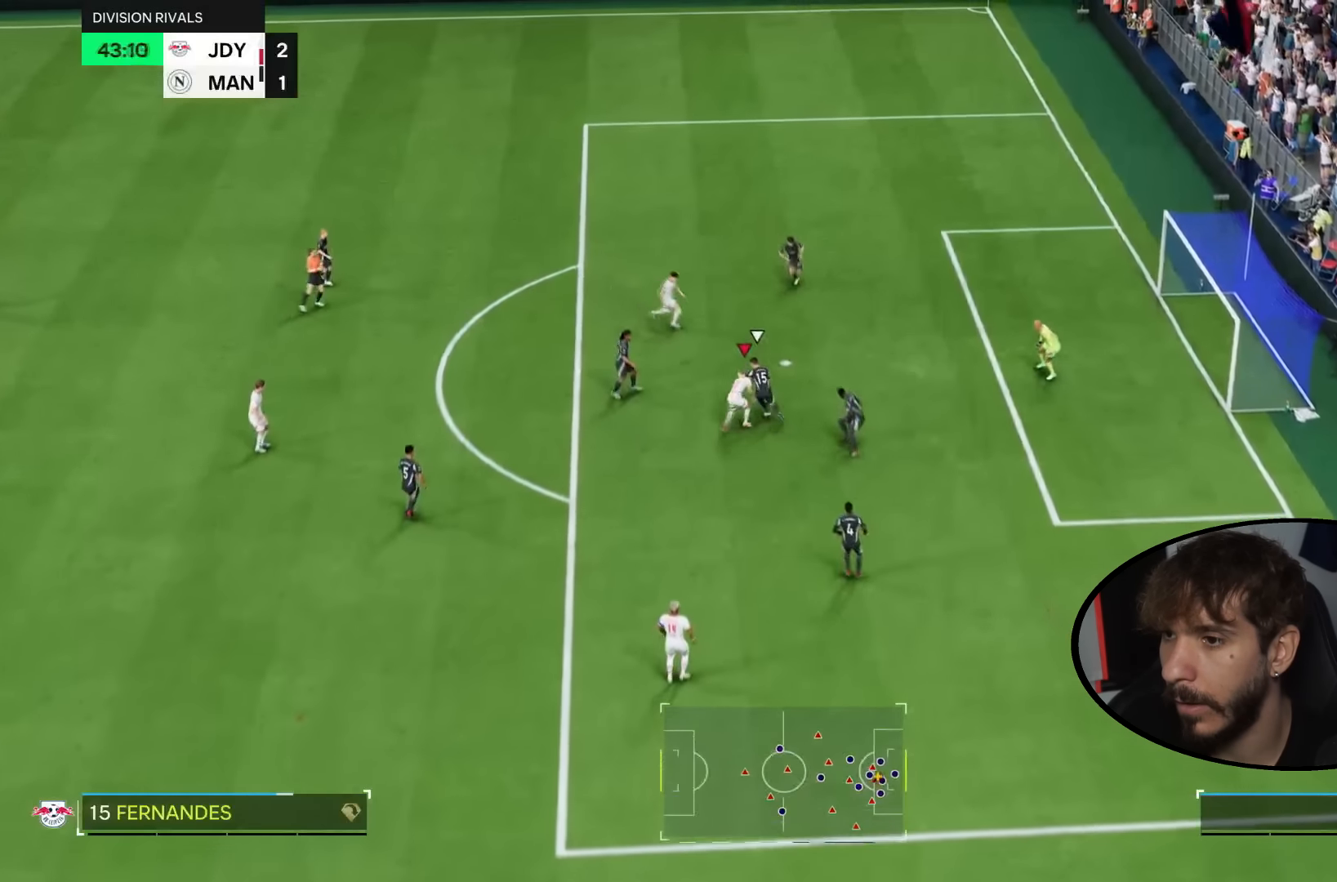
{"buttons": [], "left_stick": "down", "right_stick": "center", "events": [[133, "left_stick", "up"], [200, "right_stick", "up"], [300, "L2", "up"], [300, "right_stick", "center"], [367, "left_stick", "down-left"], [467, "left_stick", "down"]]}
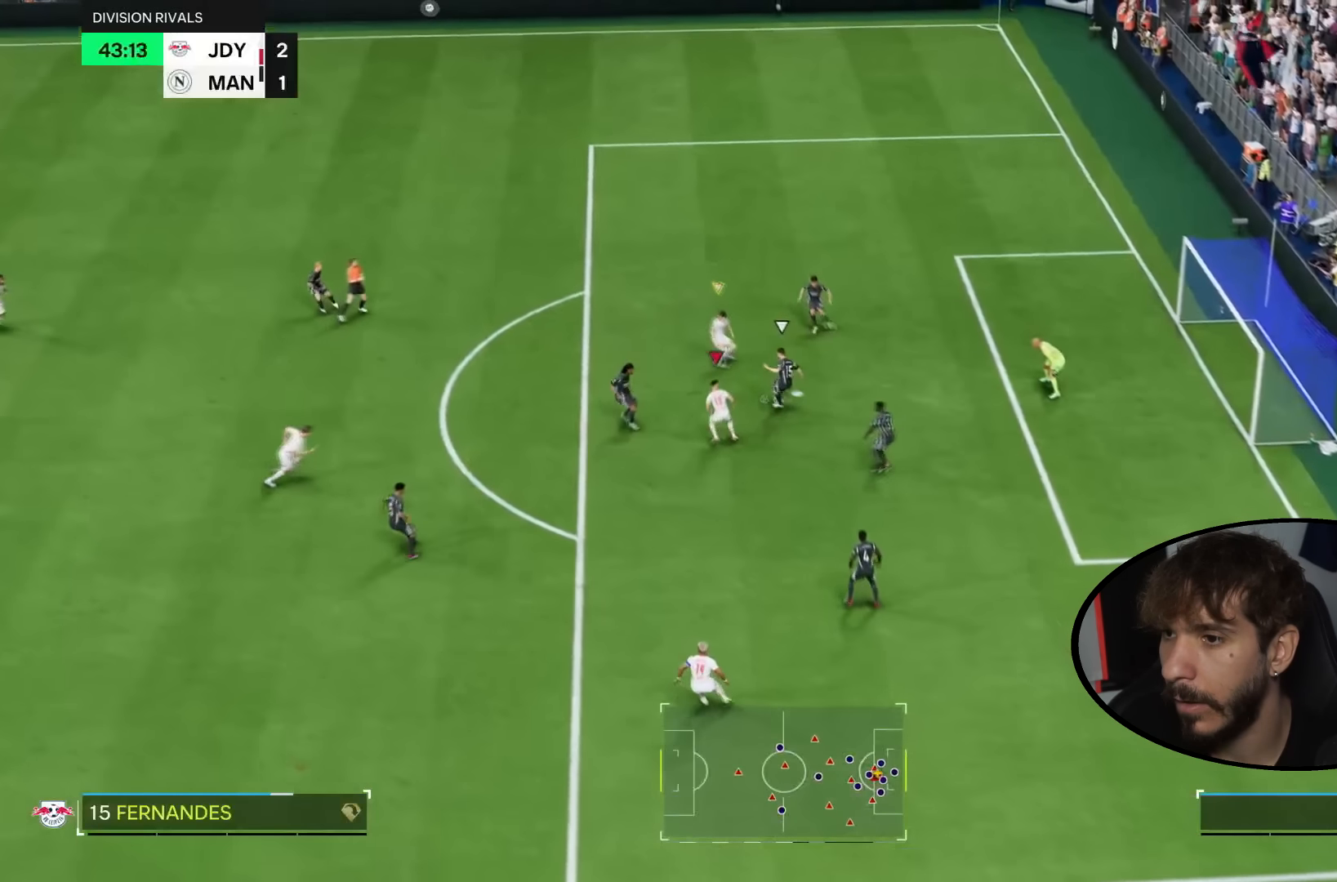
{"buttons": [], "left_stick": "up-left", "right_stick": "center", "events": [[267, "left_stick", "down-left"], [434, "left_stick", "up-left"]]}
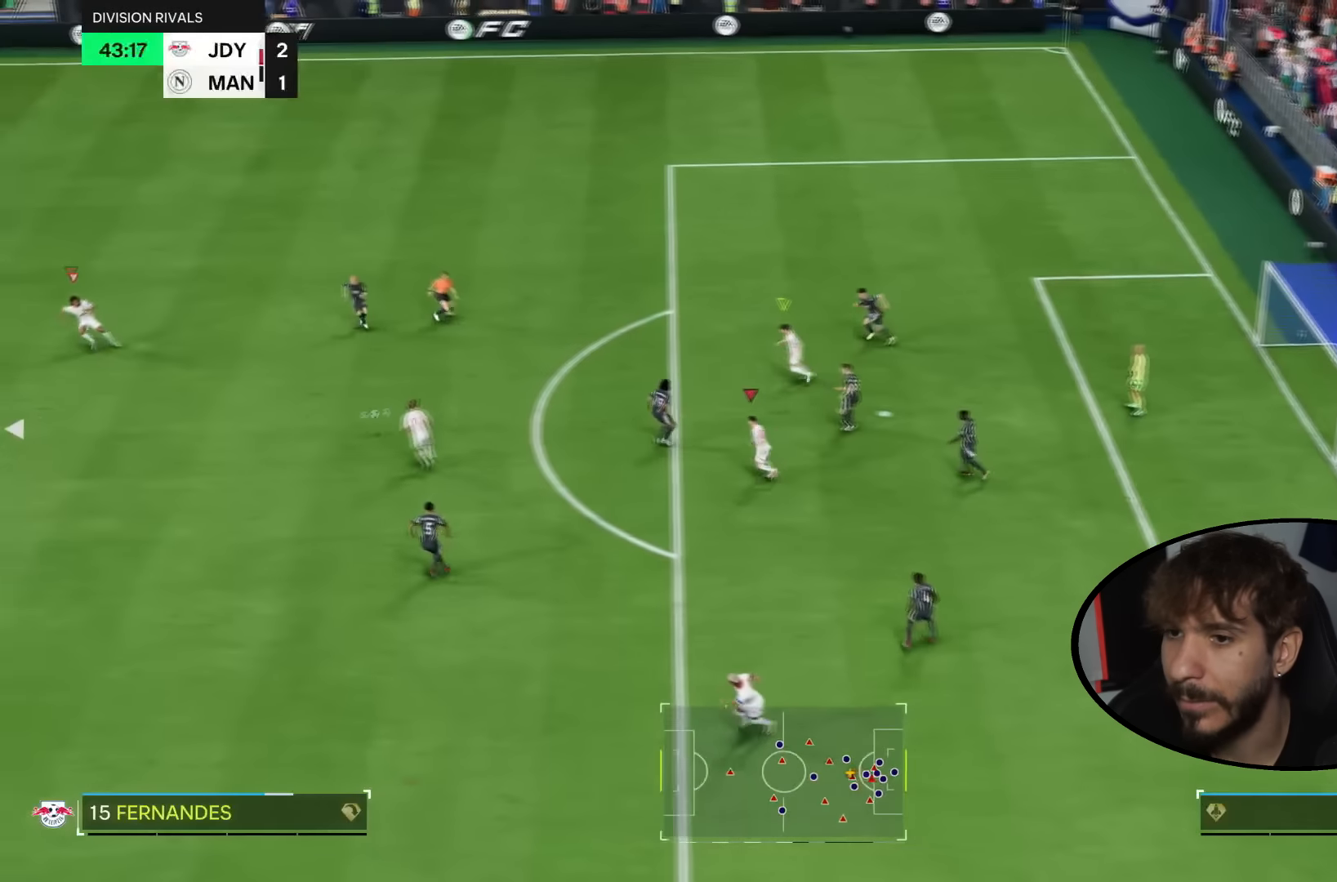
{"buttons": [], "left_stick": "left", "right_stick": "center", "events": [[300, "left_stick", "left"]]}
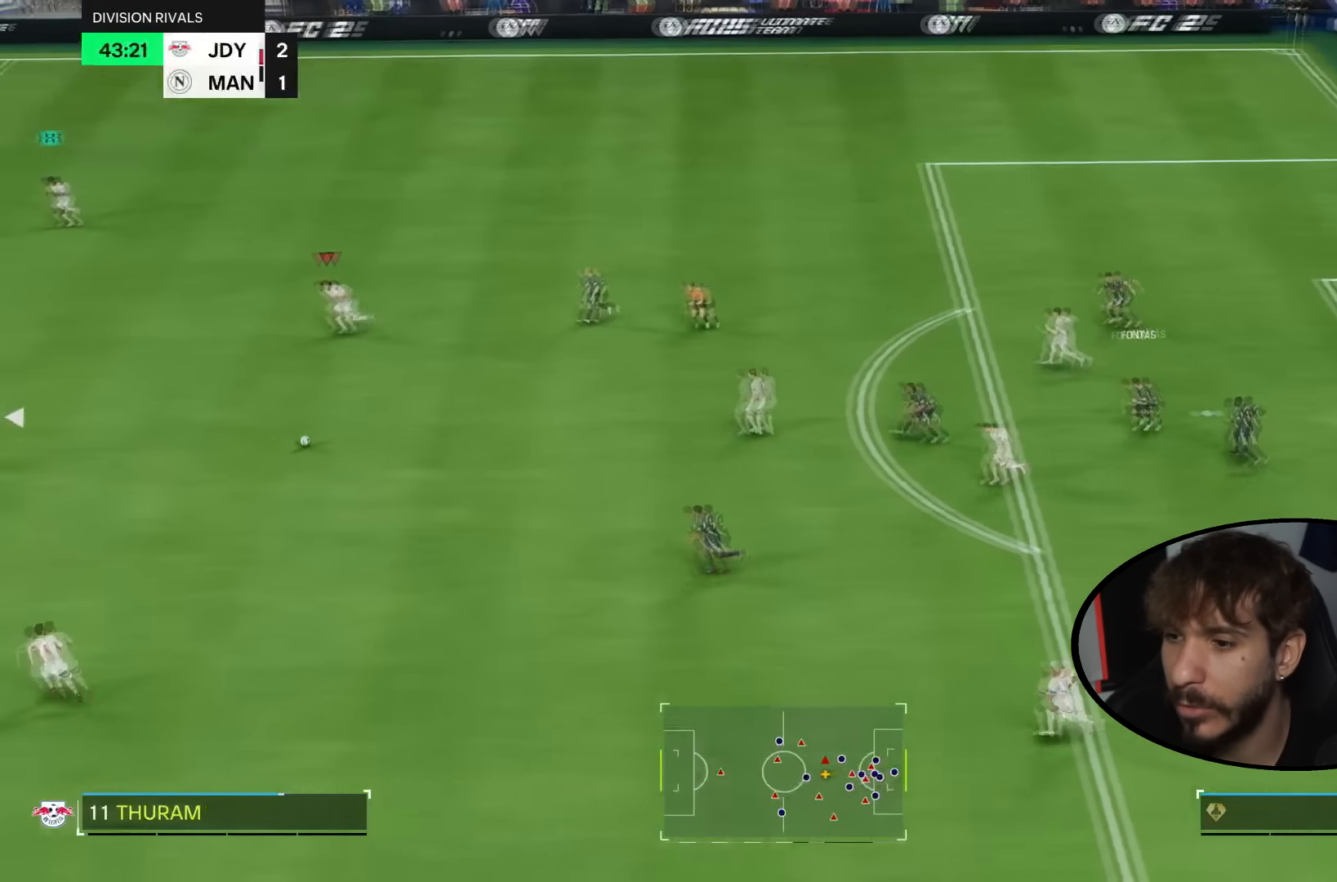
{"buttons": [], "left_stick": "left", "right_stick": "down-left", "events": [[134, "left_stick", "down-left"], [301, "left_stick", "left"], [367, "right_stick", "down-left"]]}
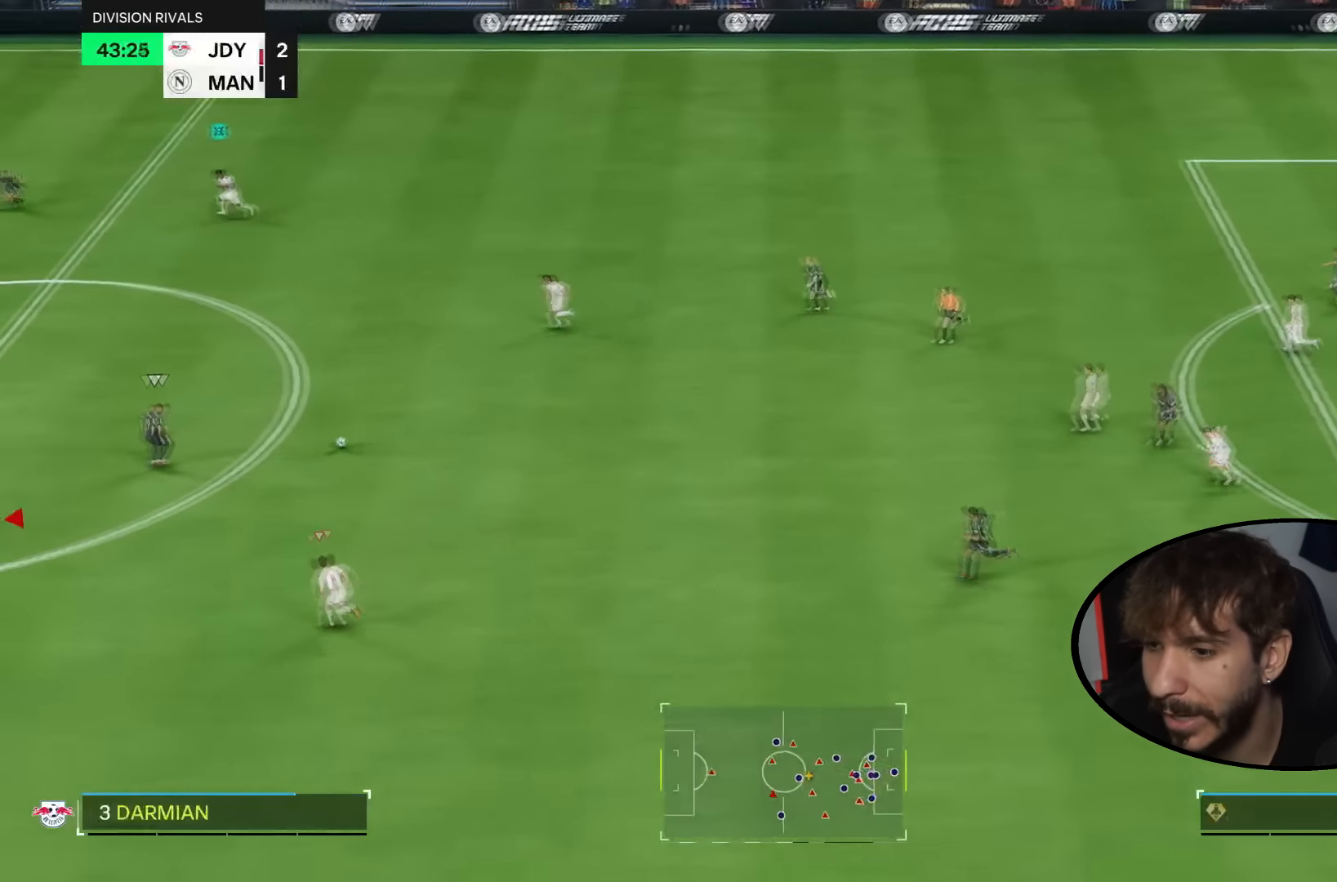
{"buttons": [], "left_stick": "left", "right_stick": "center", "events": [[33, "right_stick", "center"]]}
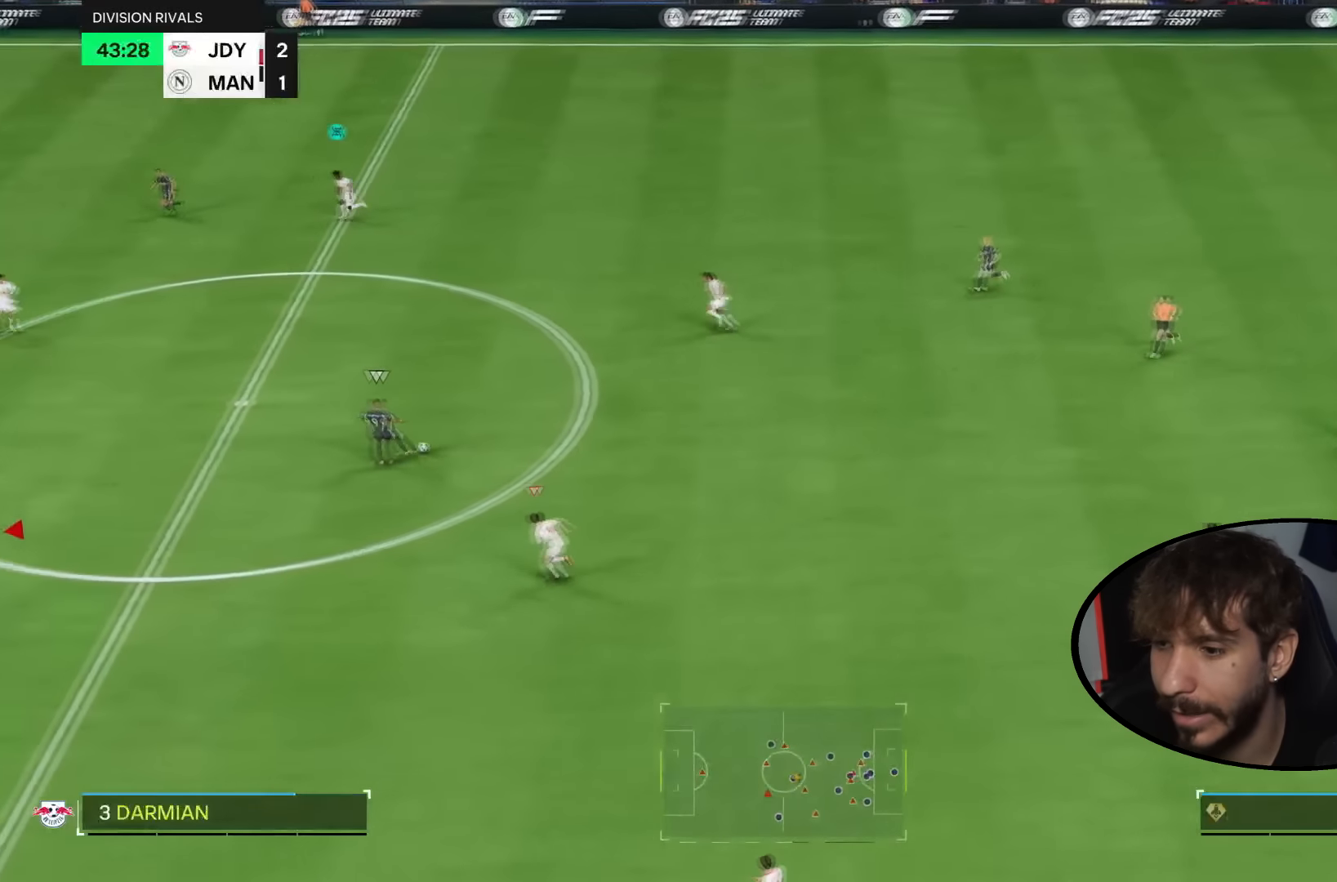
{"buttons": [], "left_stick": "left", "right_stick": "center", "events": []}
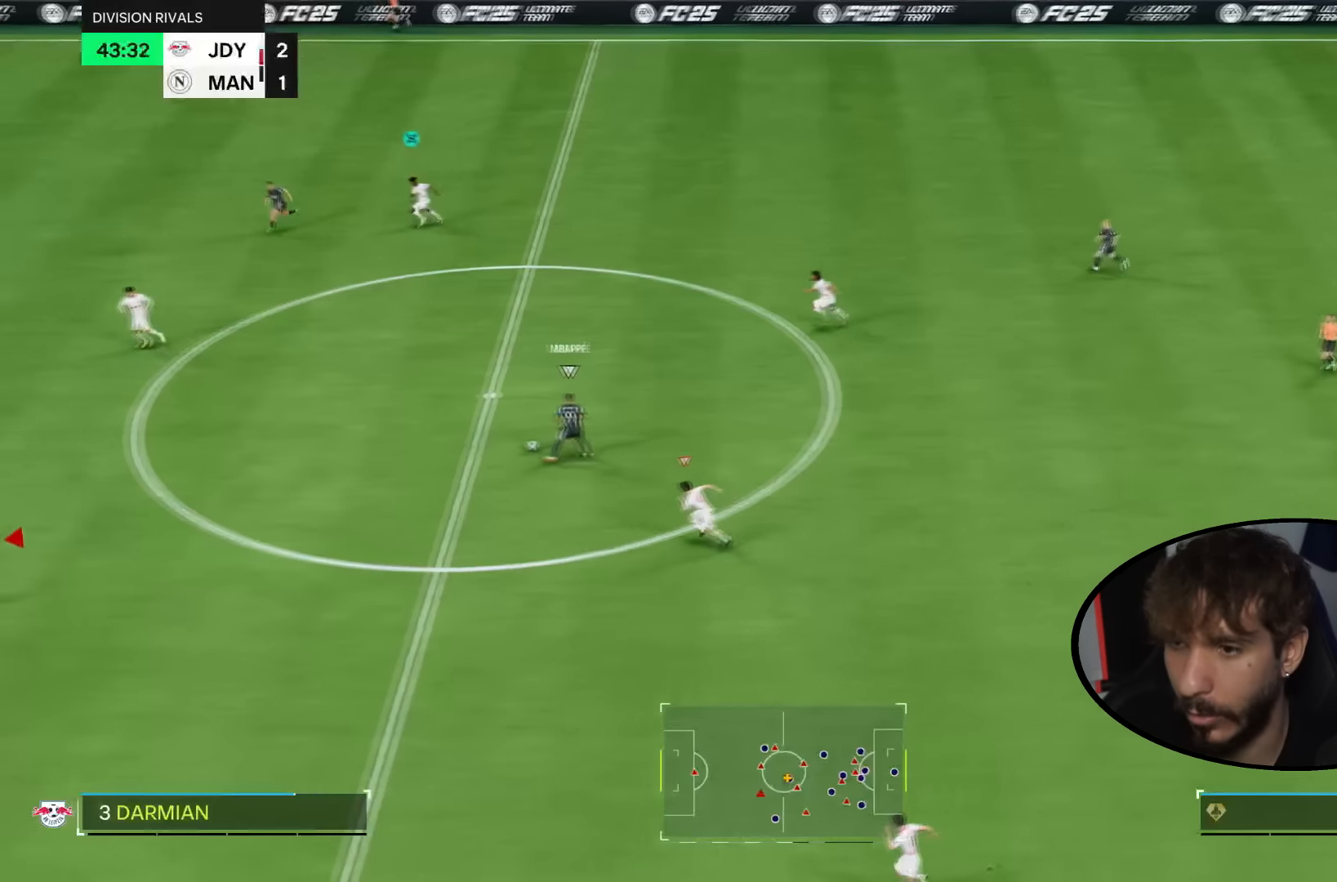
{"buttons": ["L2"], "left_stick": "left", "right_stick": "center", "events": [[300, "right_stick", "up-left"], [400, "right_stick", "center"], [434, "L2", "down"]]}
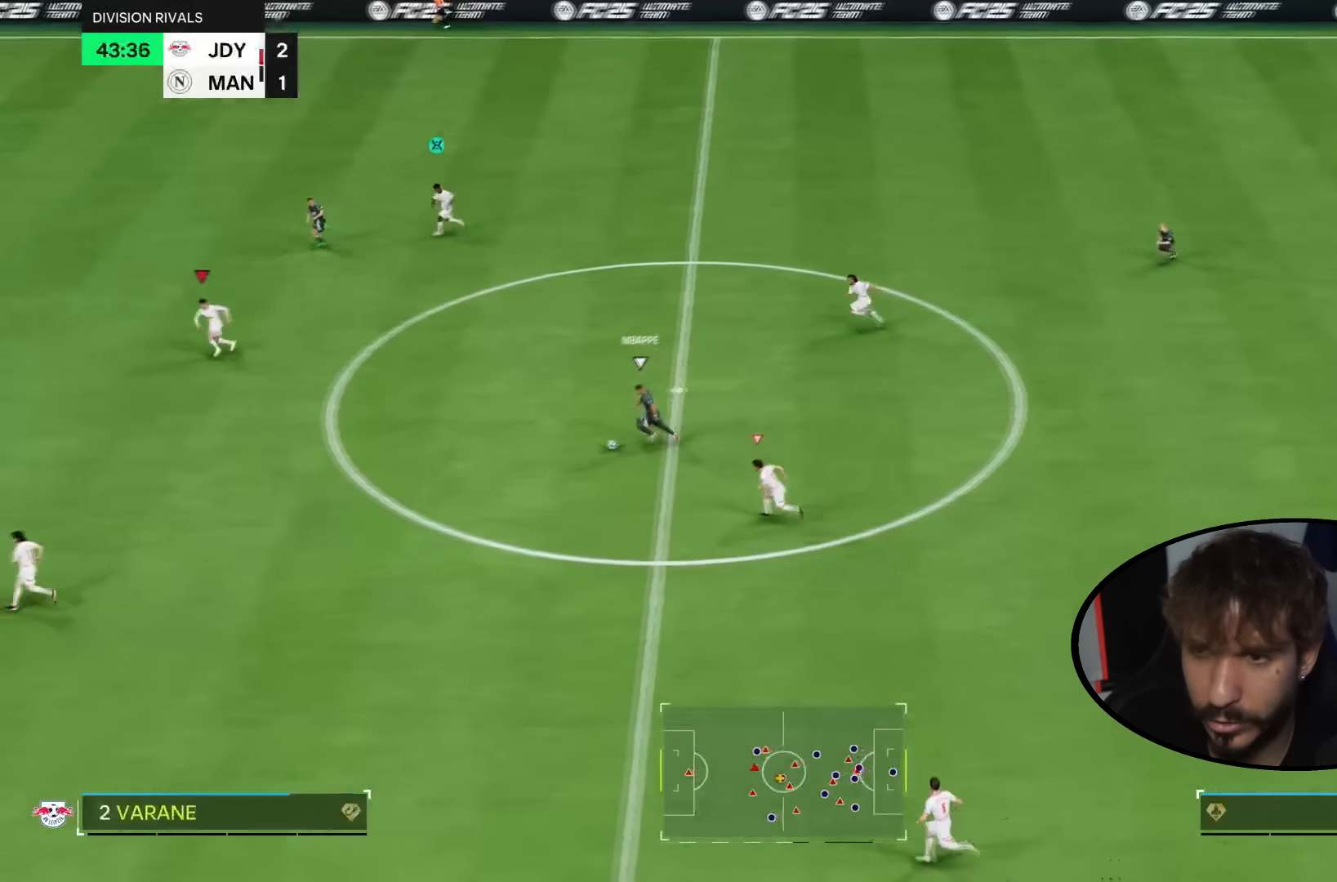
{"buttons": [], "left_stick": "left", "right_stick": "center", "events": [[34, "L2", "up"]]}
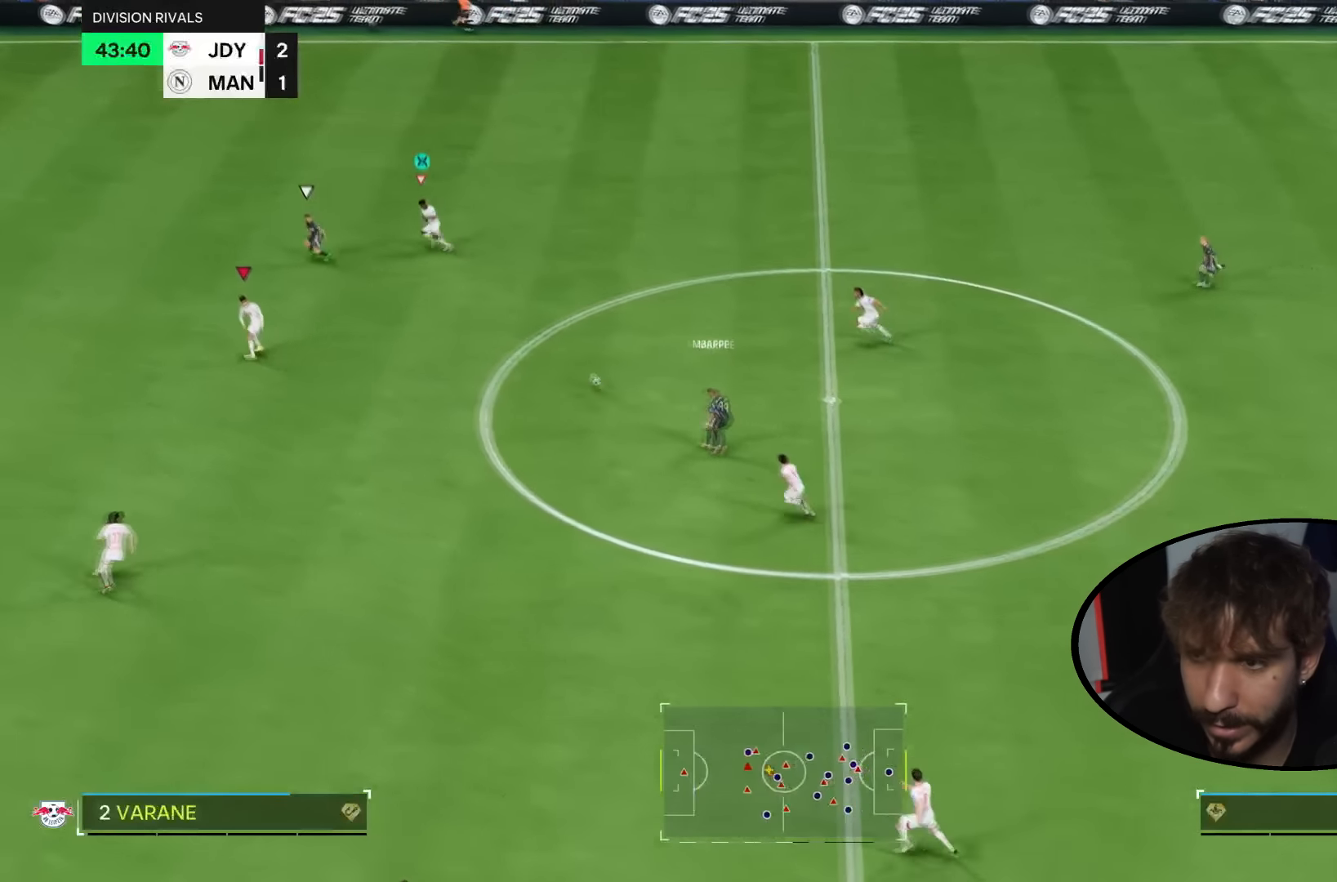
{"buttons": [], "left_stick": "up-left", "right_stick": "center", "events": [[467, "left_stick", "up-left"]]}
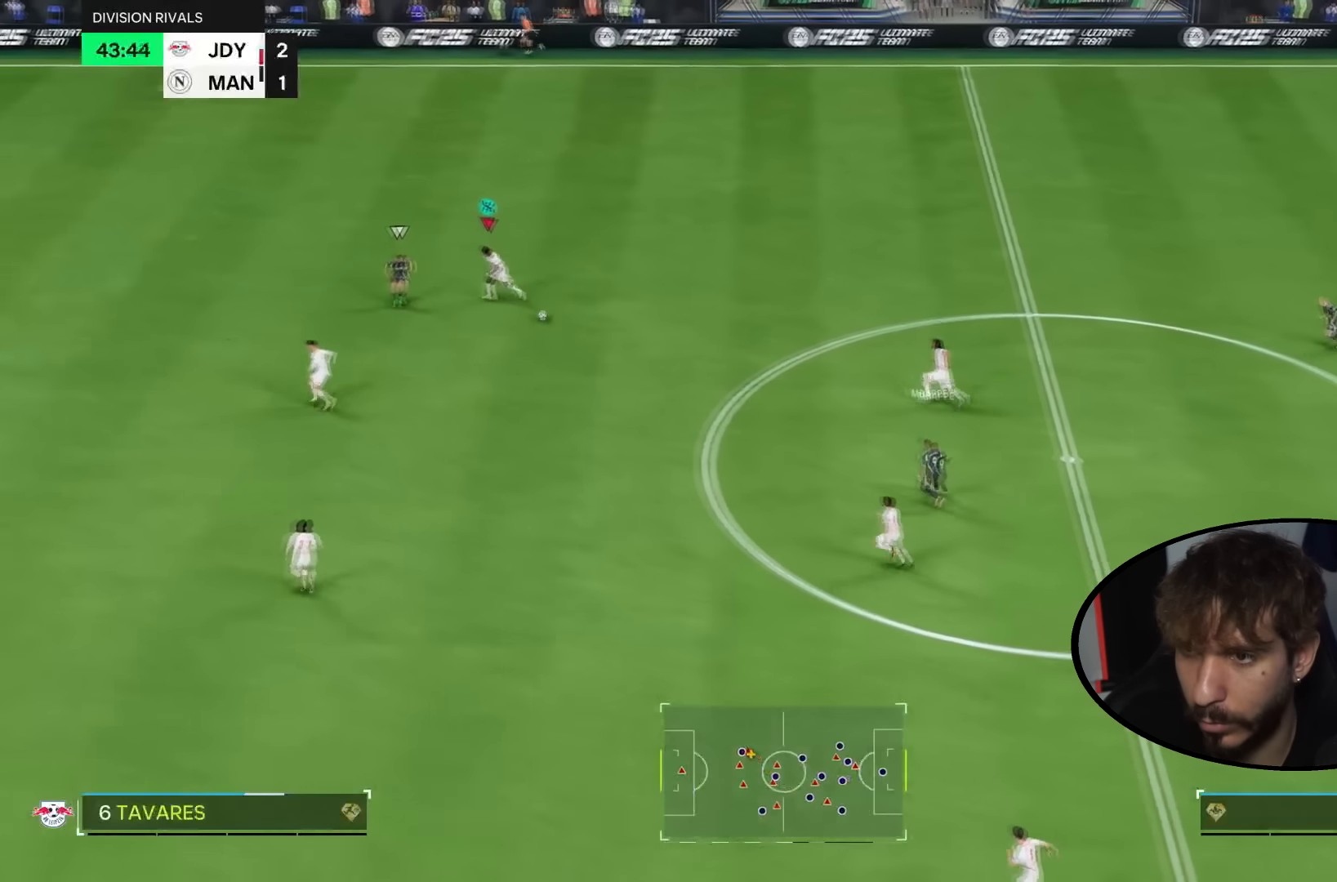
{"buttons": ["L2"], "left_stick": "up-right", "right_stick": "center", "events": [[134, "left_stick", "up-right"], [167, "L2", "down"]]}
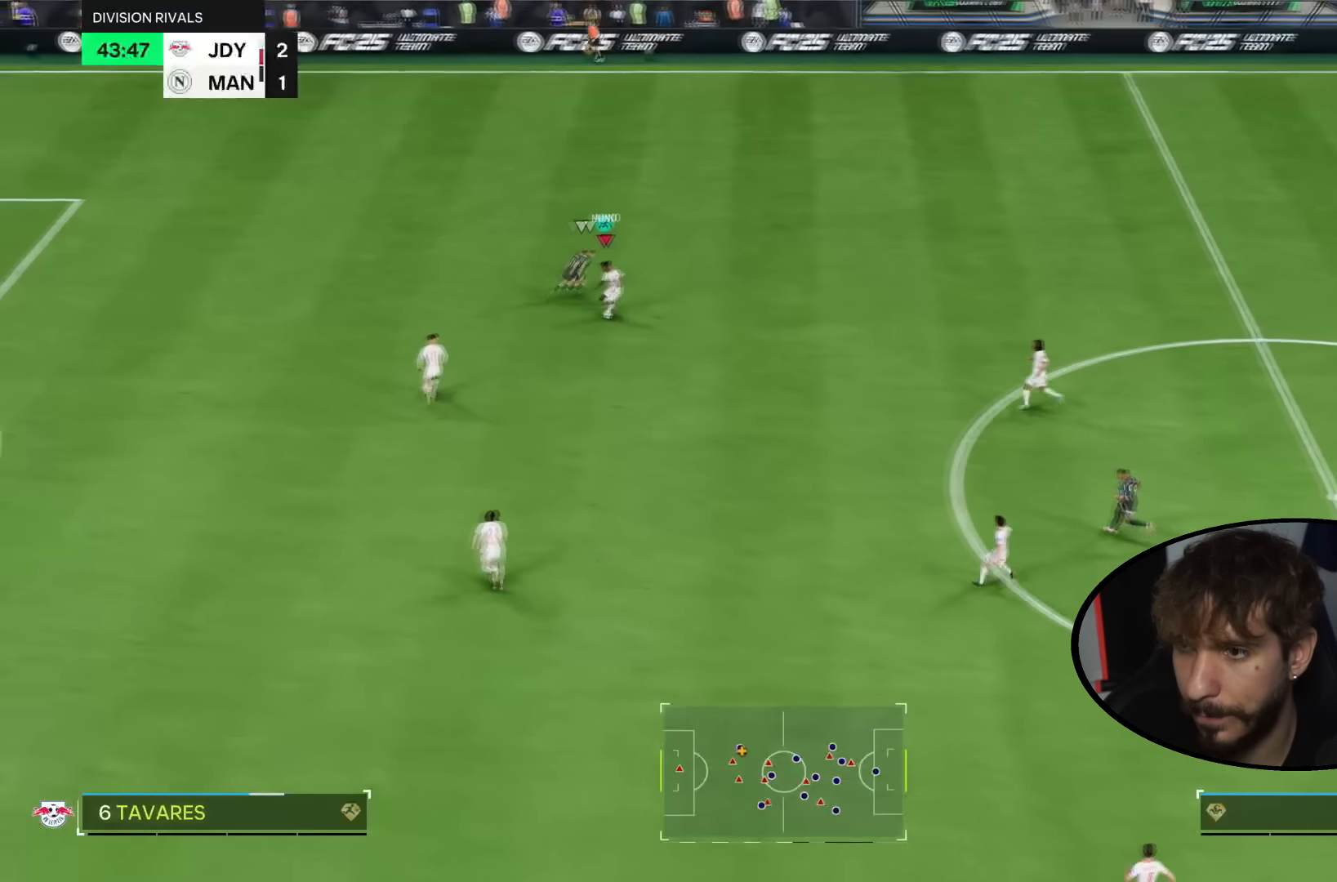
{"buttons": [], "left_stick": "down-right", "right_stick": "center", "events": [[167, "left_stick", "down-right"], [233, "L2", "up"], [267, "CROSS", "down"], [400, "CROSS", "up"]]}
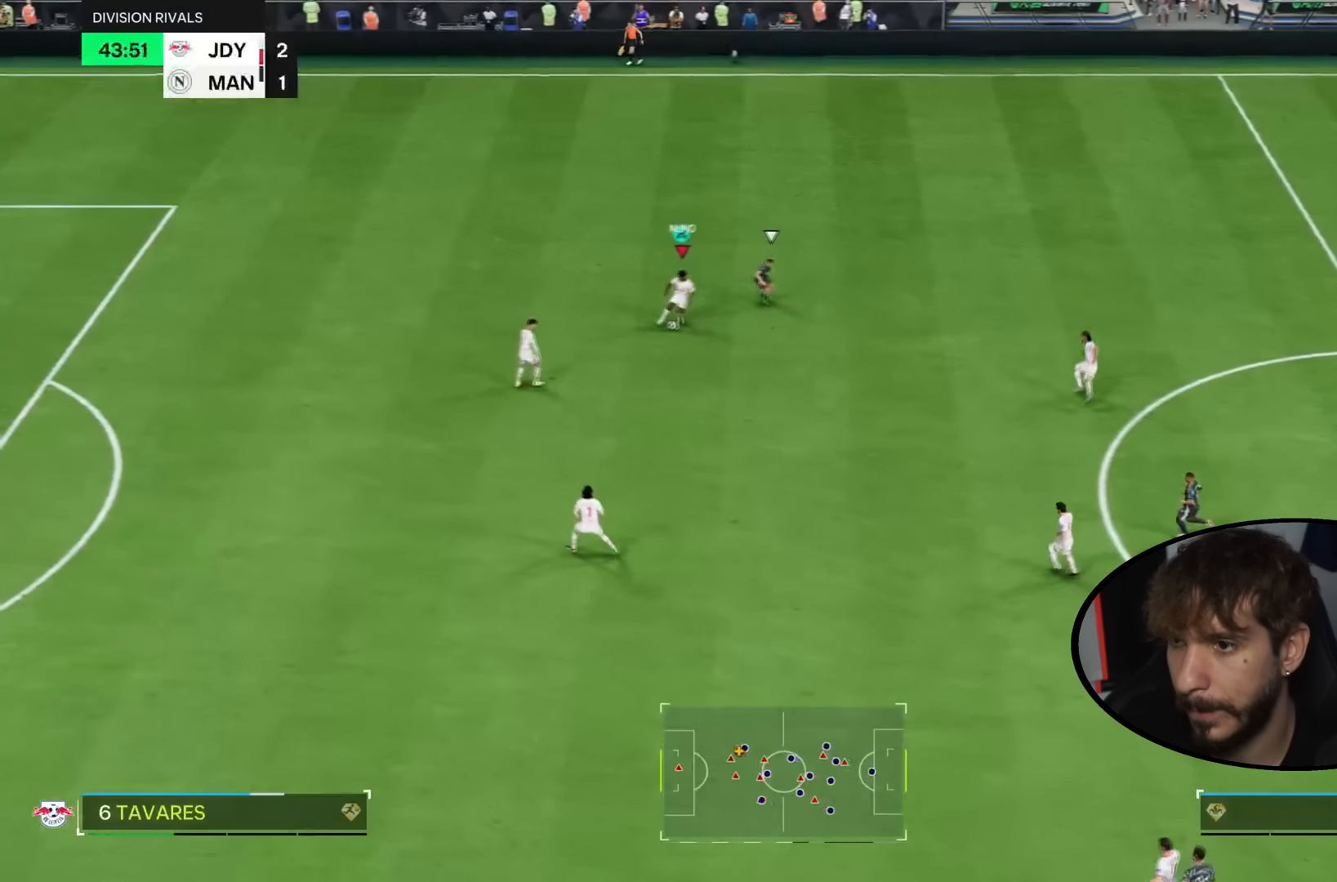
{"buttons": [], "left_stick": "down-right", "right_stick": "center", "events": []}
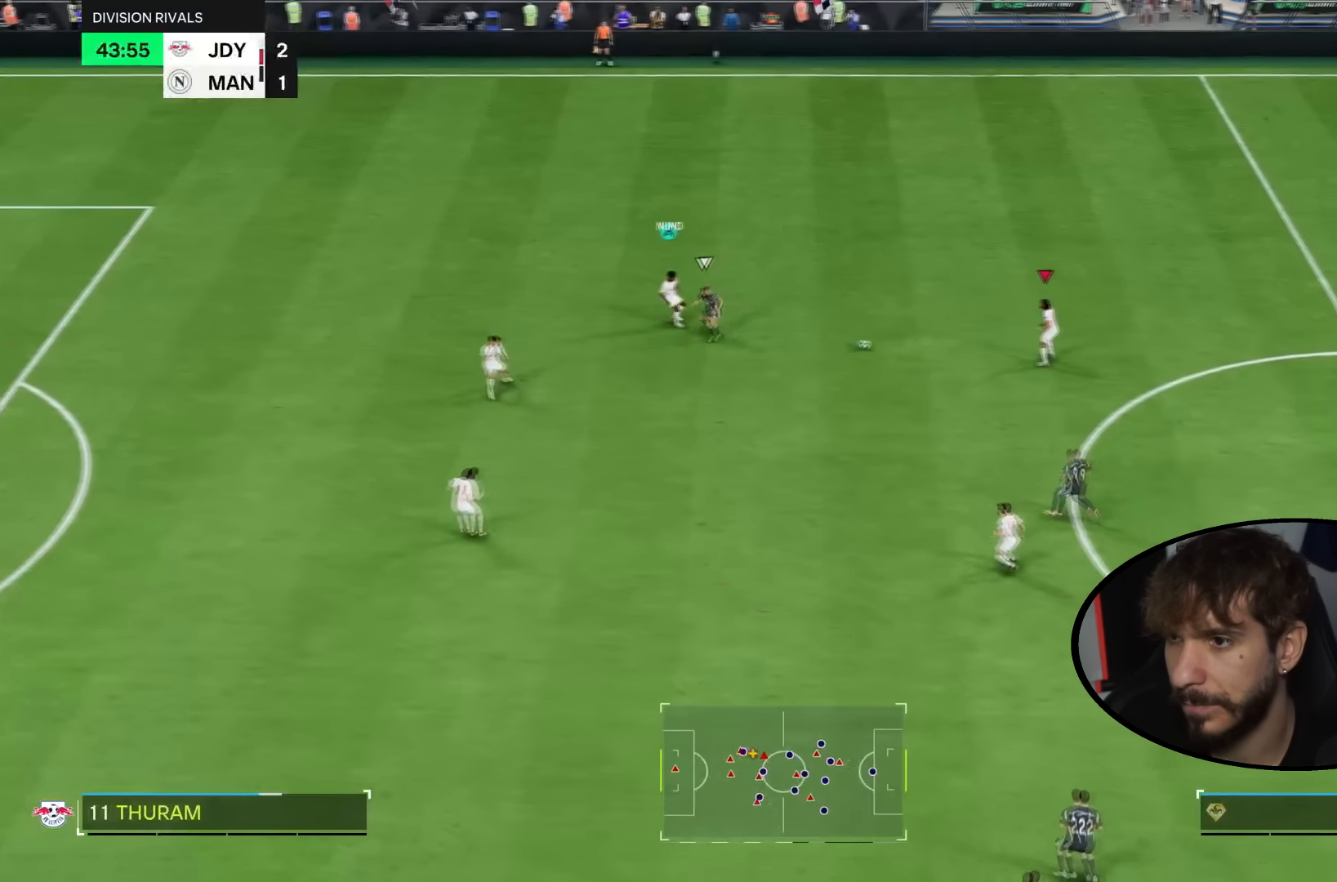
{"buttons": [], "left_stick": "up-right", "right_stick": "center", "events": [[66, "left_stick", "up-right"]]}
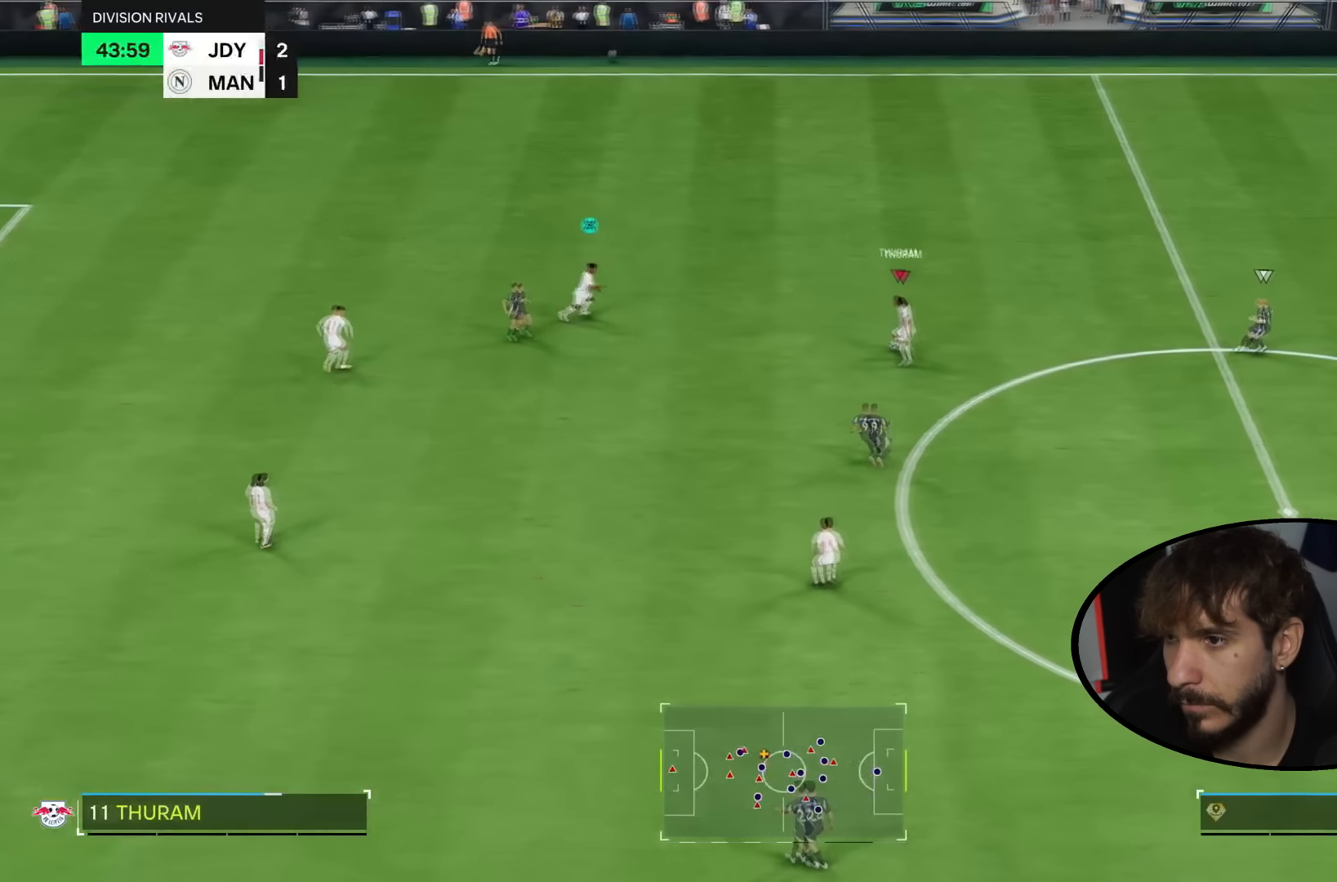
{"buttons": [], "left_stick": "center", "right_stick": "center", "events": [[134, "right_stick", "down"], [234, "right_stick", "center"], [367, "left_stick", "center"]]}
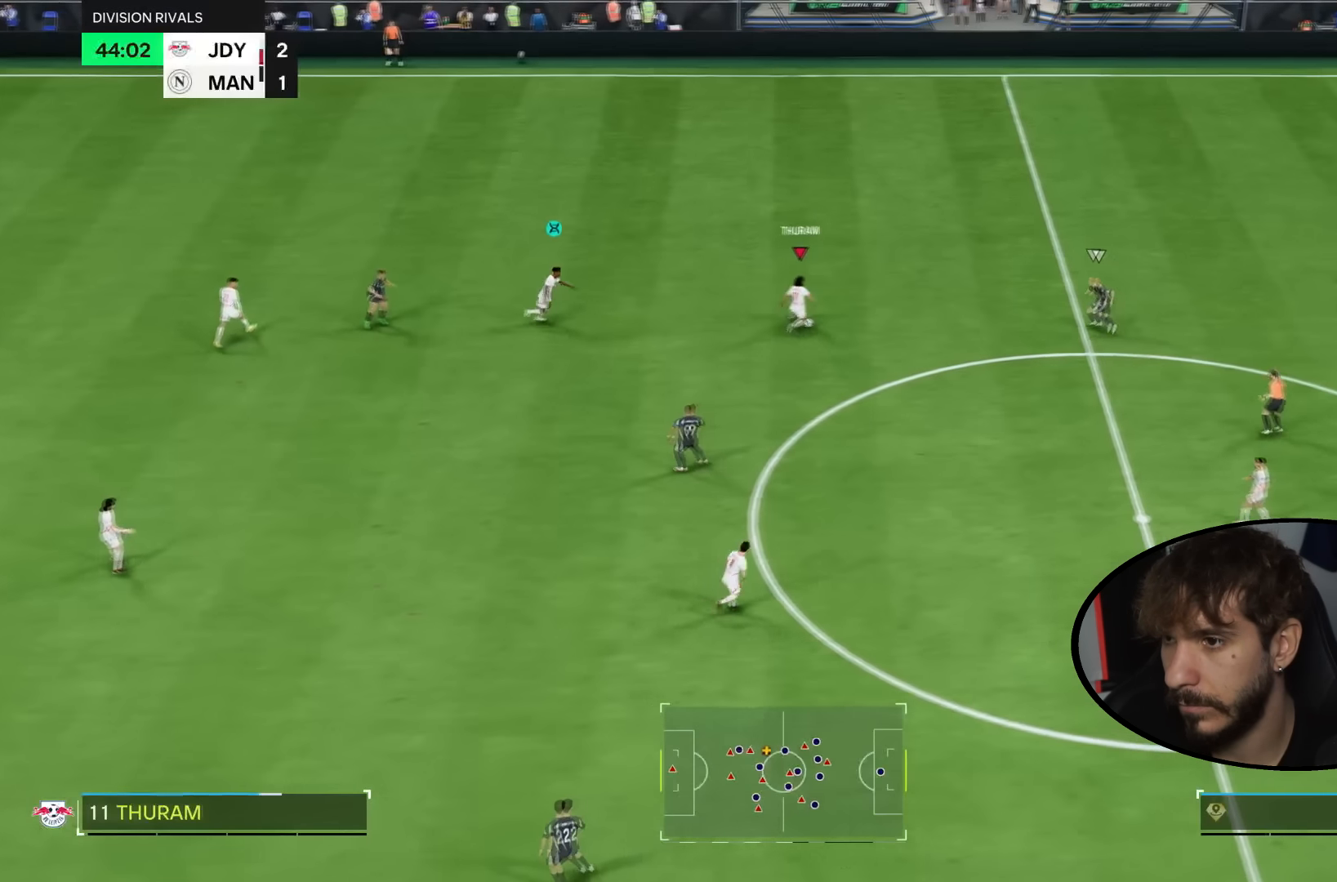
{"buttons": ["CROSS"], "left_stick": "center", "right_stick": "center", "events": [[500, "CROSS", "down"]]}
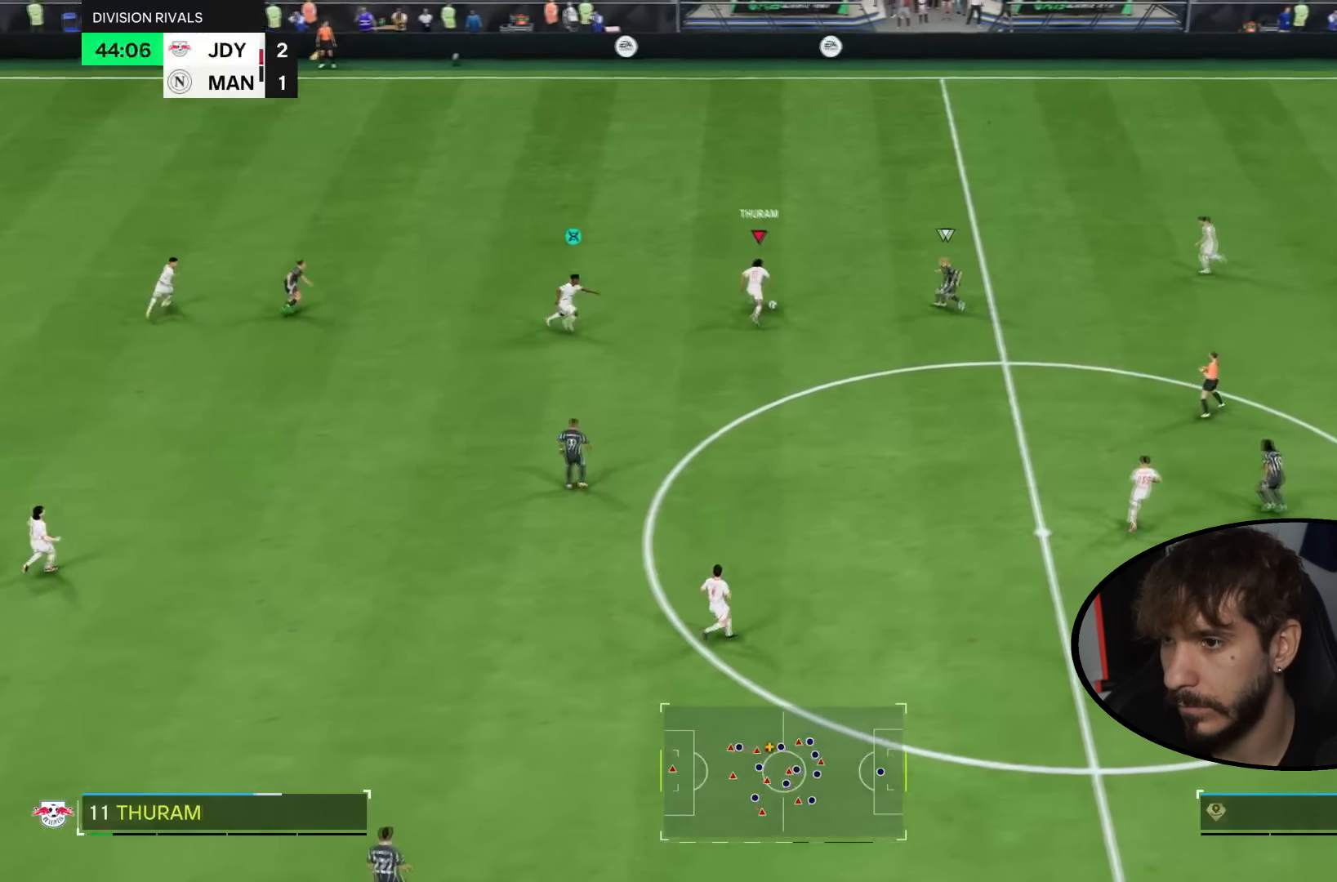
{"buttons": [], "left_stick": "down-right", "right_stick": "center", "events": [[34, "left_stick", "down-left"], [67, "L2", "down"], [100, "CROSS", "up"], [334, "left_stick", "down"], [367, "L2", "up"], [467, "left_stick", "down-right"]]}
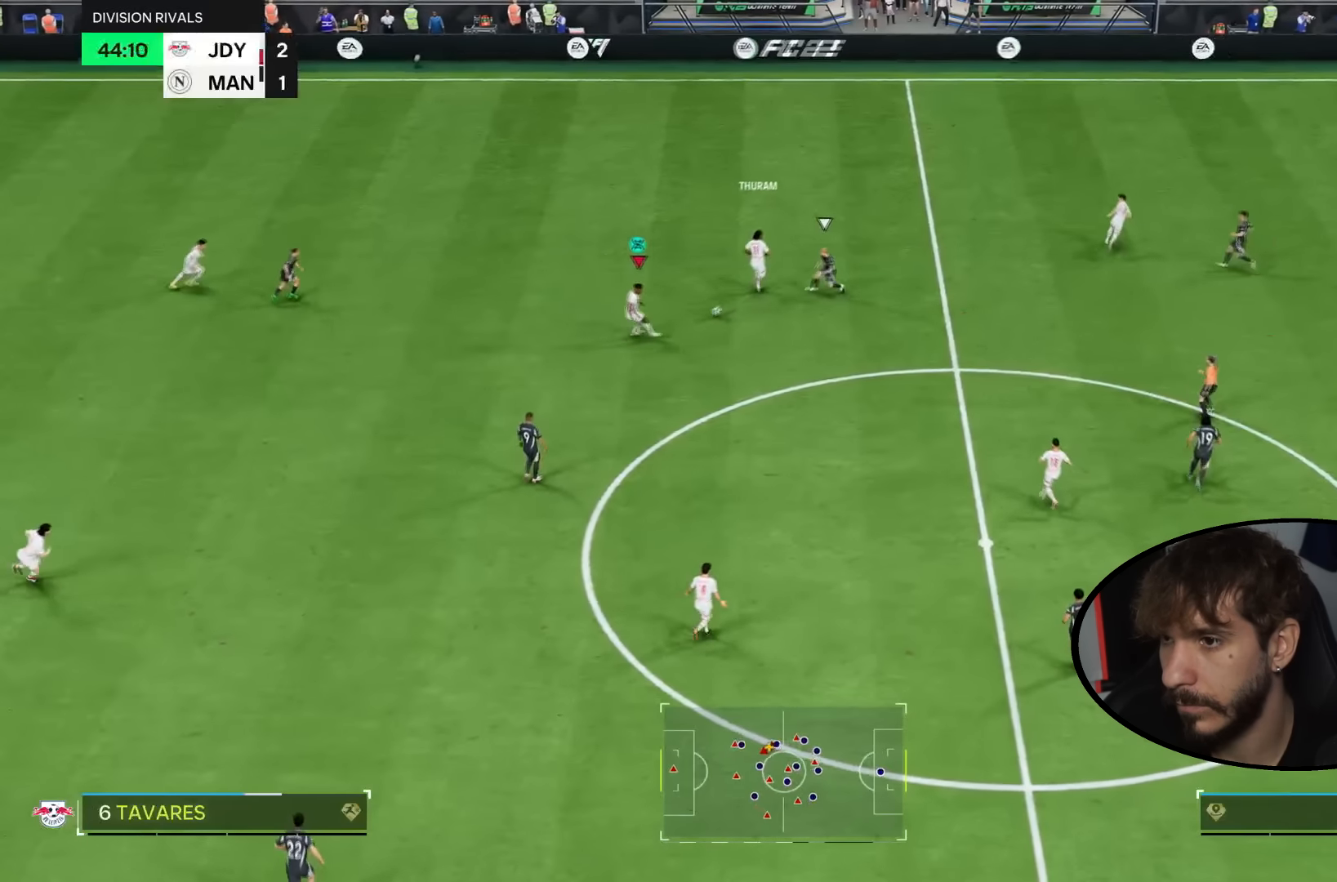
{"buttons": [], "left_stick": "center", "right_stick": "center", "events": [[66, "CROSS", "down"], [167, "CROSS", "up"], [500, "left_stick", "center"]]}
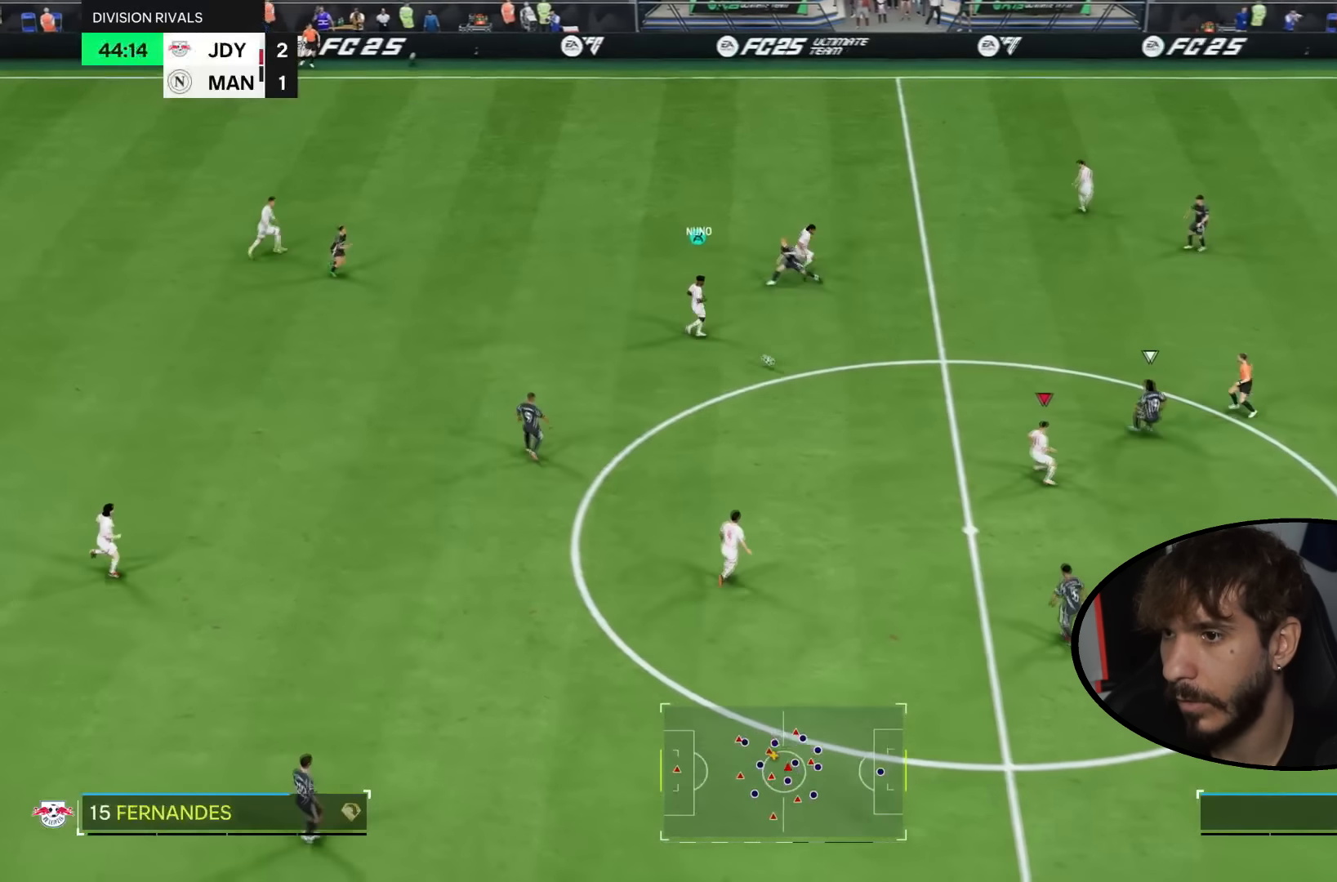
{"buttons": [], "left_stick": "down-left", "right_stick": "center", "events": [[100, "left_stick", "up-left"], [301, "left_stick", "down-left"], [367, "CROSS", "down"], [468, "CROSS", "up"]]}
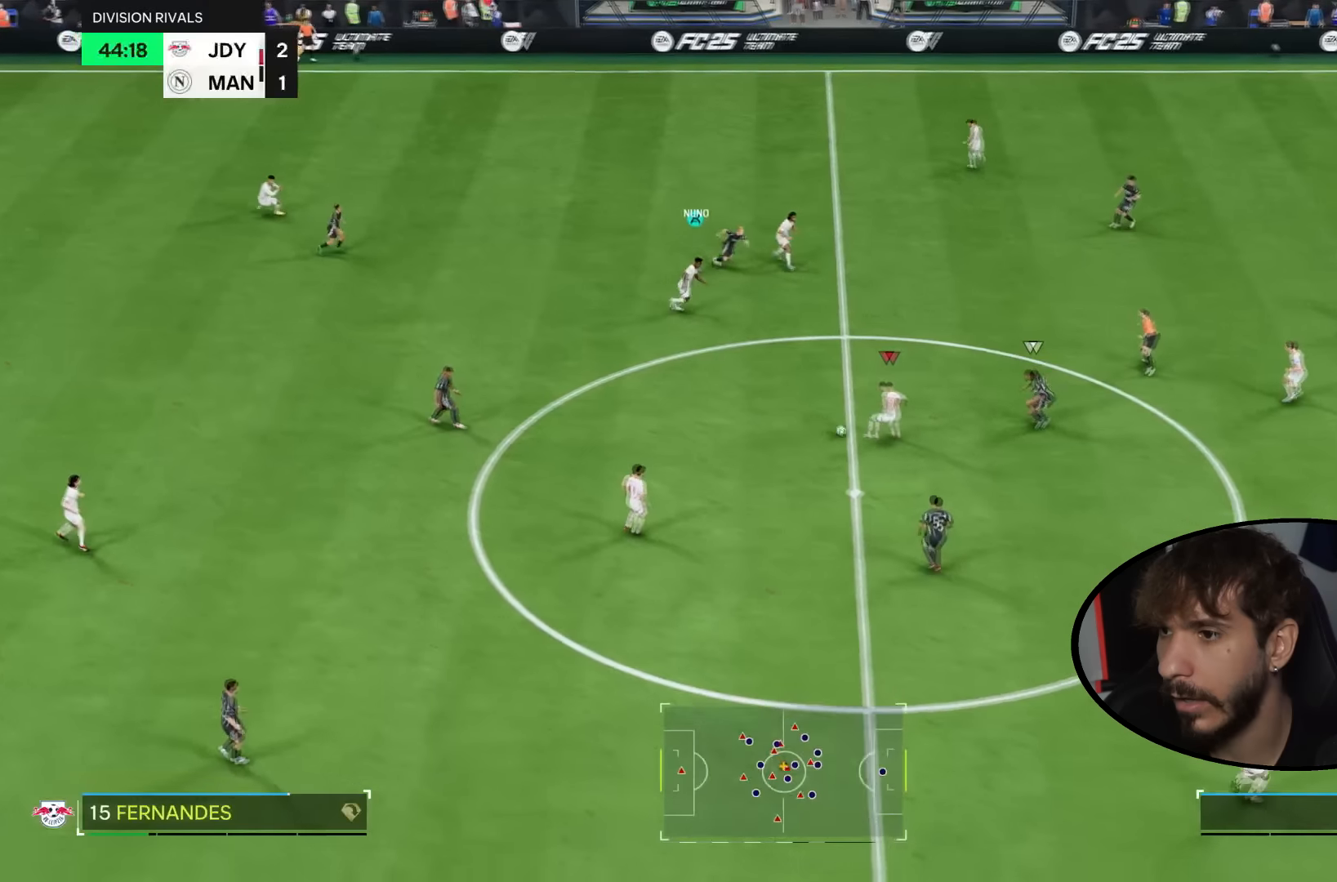
{"buttons": [], "left_stick": "down", "right_stick": "center", "events": [[300, "left_stick", "down"]]}
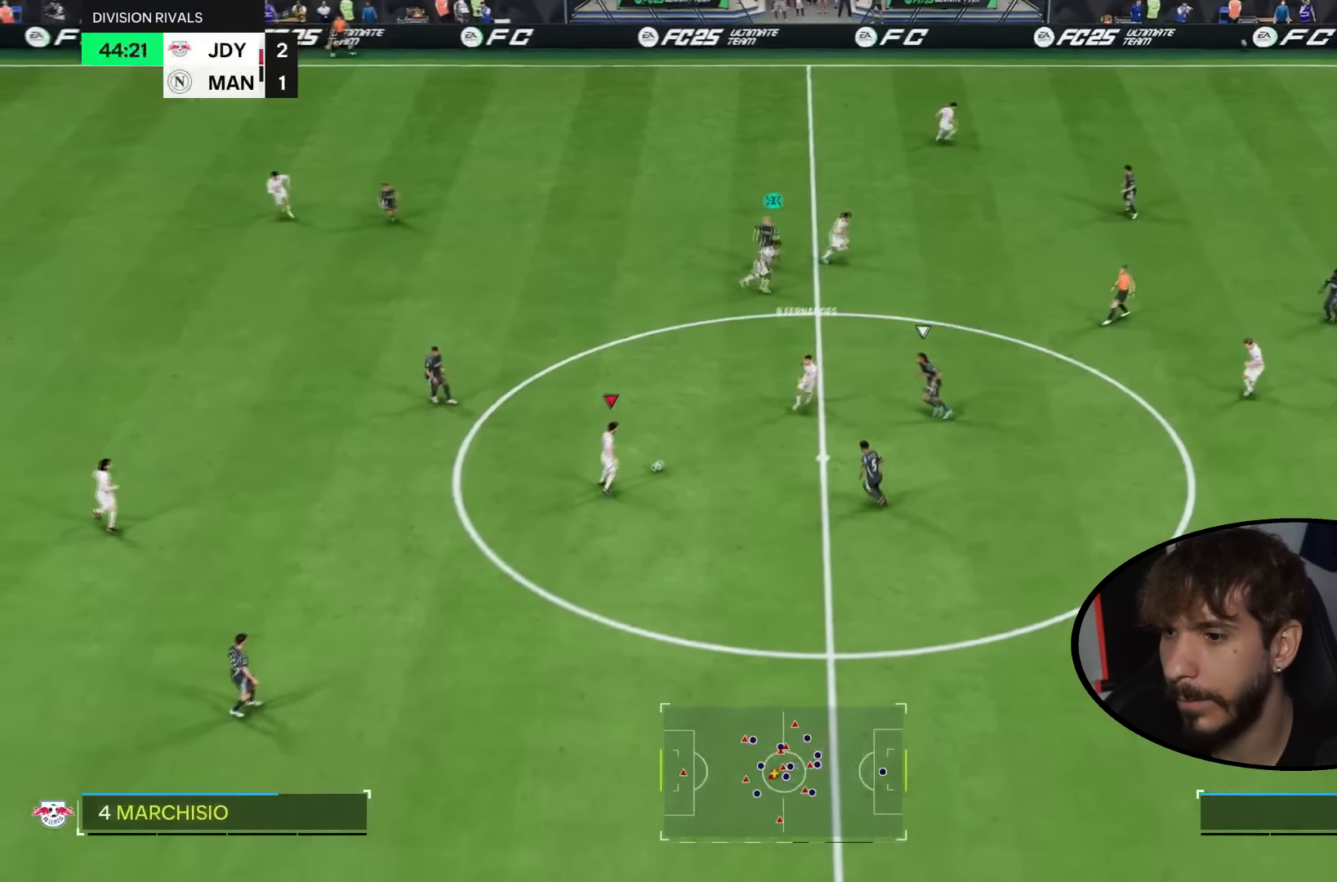
{"buttons": ["TRIANGLE"], "left_stick": "down", "right_stick": "center", "events": [[333, "TRIANGLE", "down"]]}